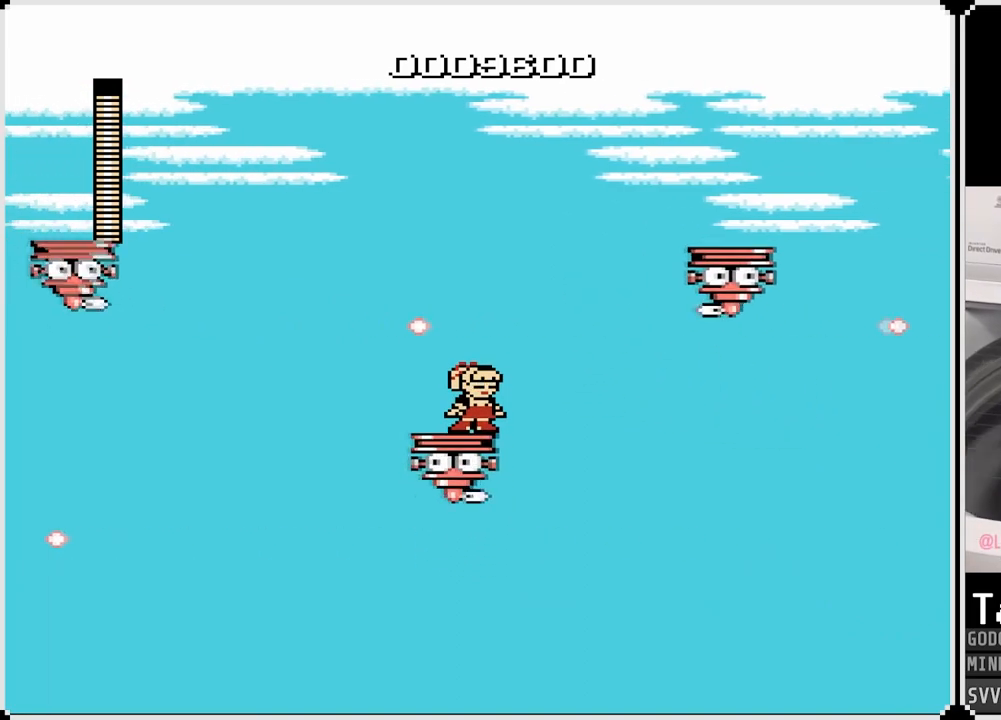
Gameplay with a controller (PlayStation layout); each line is a JSON object with the inputs held at the frame after it. "events" lists button and stick changes between this image and that frame as [ms after this image, input, new state], when the widget could be followed in between.
{"buttons": [], "left_stick": "center", "right_stick": "center", "events": []}
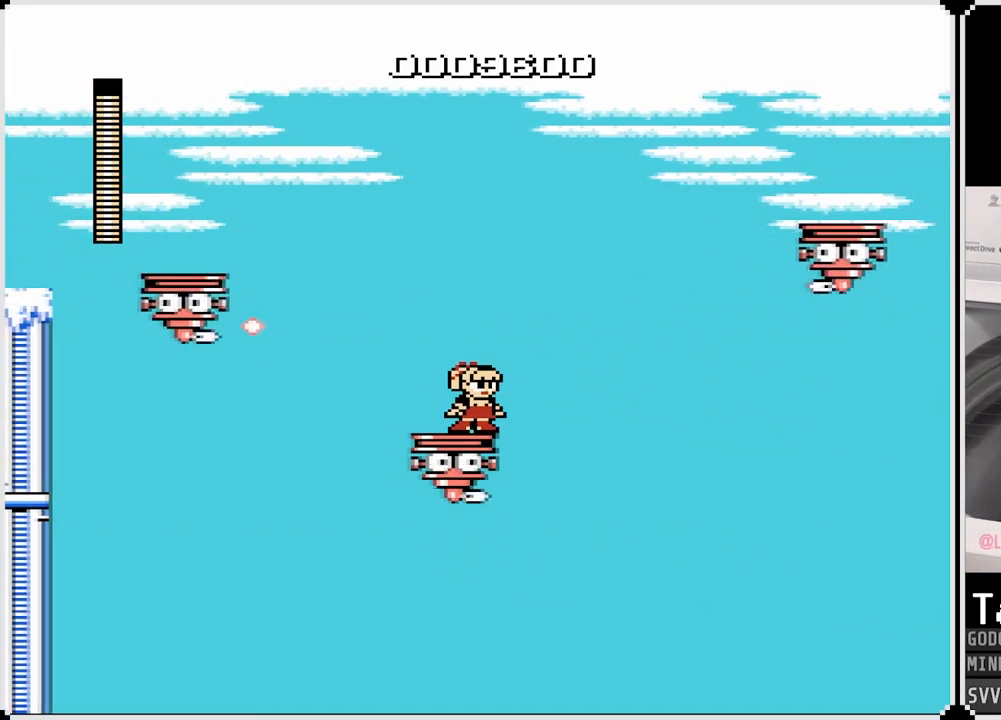
{"buttons": [], "left_stick": "center", "right_stick": "center", "events": []}
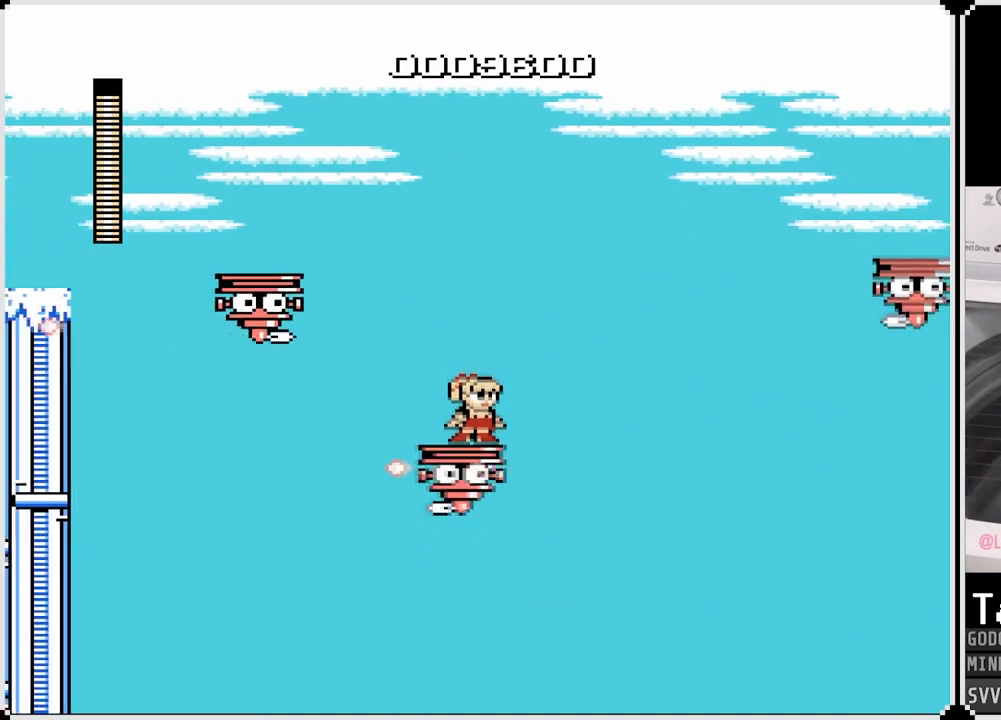
{"buttons": [], "left_stick": "center", "right_stick": "center", "events": []}
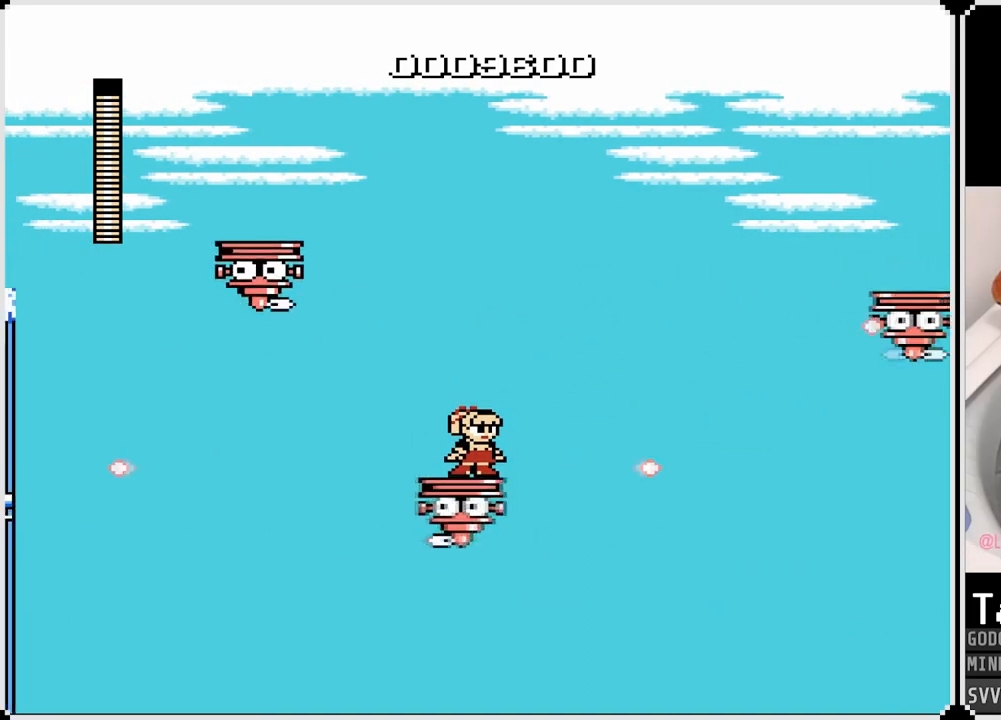
{"buttons": [], "left_stick": "center", "right_stick": "center", "events": [[333, "SQUARE", "down"], [450, "SQUARE", "up"]]}
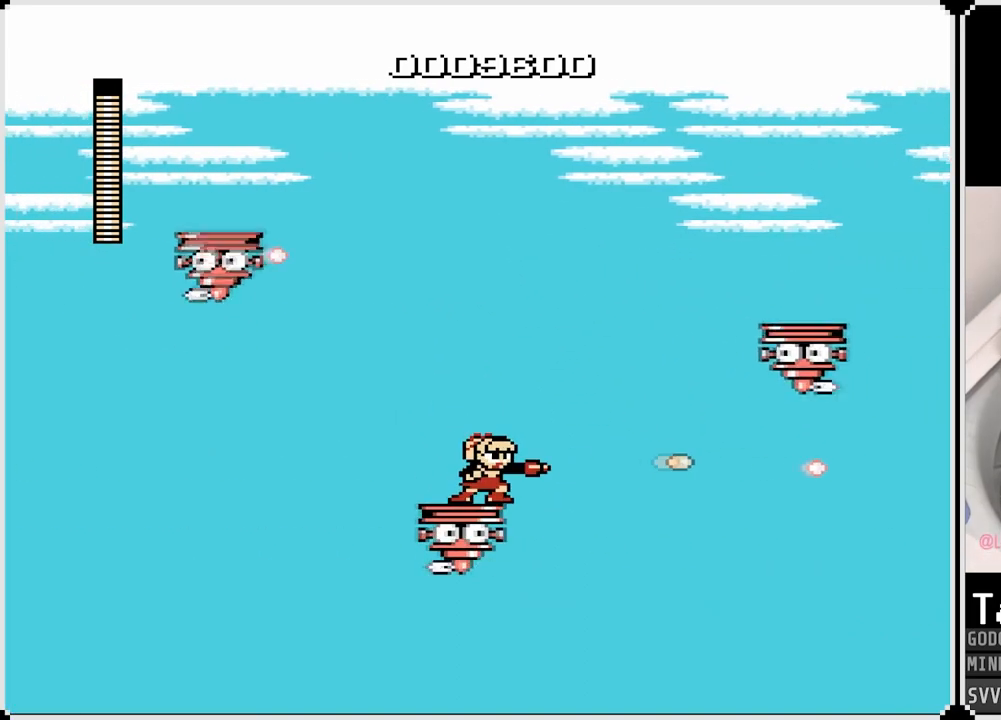
{"buttons": [], "left_stick": "center", "right_stick": "center", "events": []}
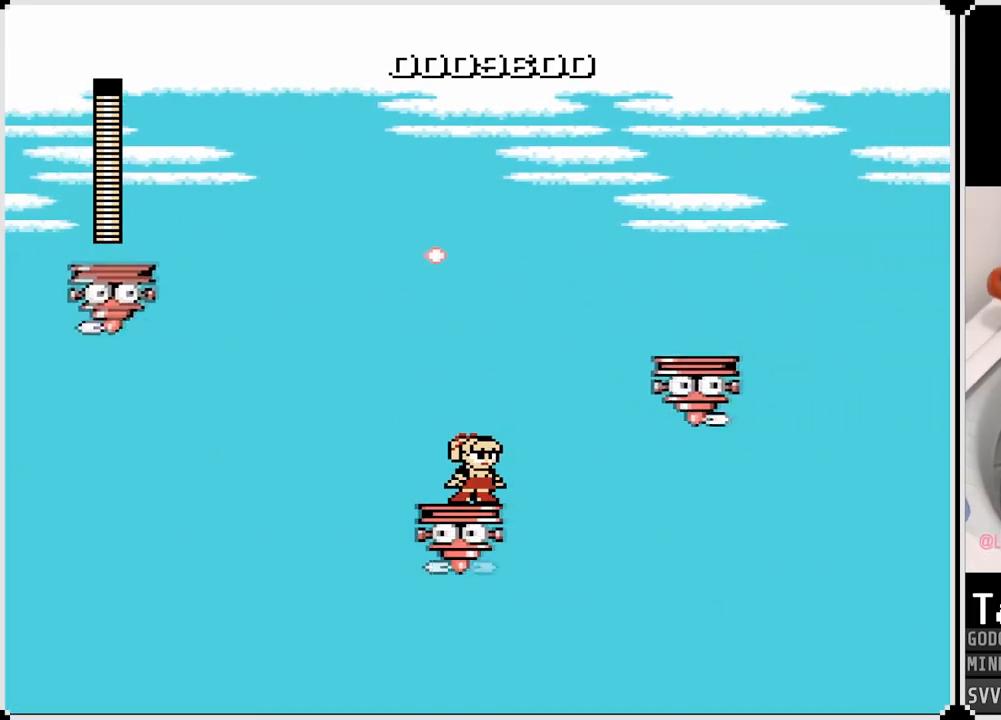
{"buttons": ["CROSS", "DPAD_RIGHT"], "left_stick": "center", "right_stick": "center", "events": [[317, "CROSS", "down"], [367, "DPAD_RIGHT", "down"]]}
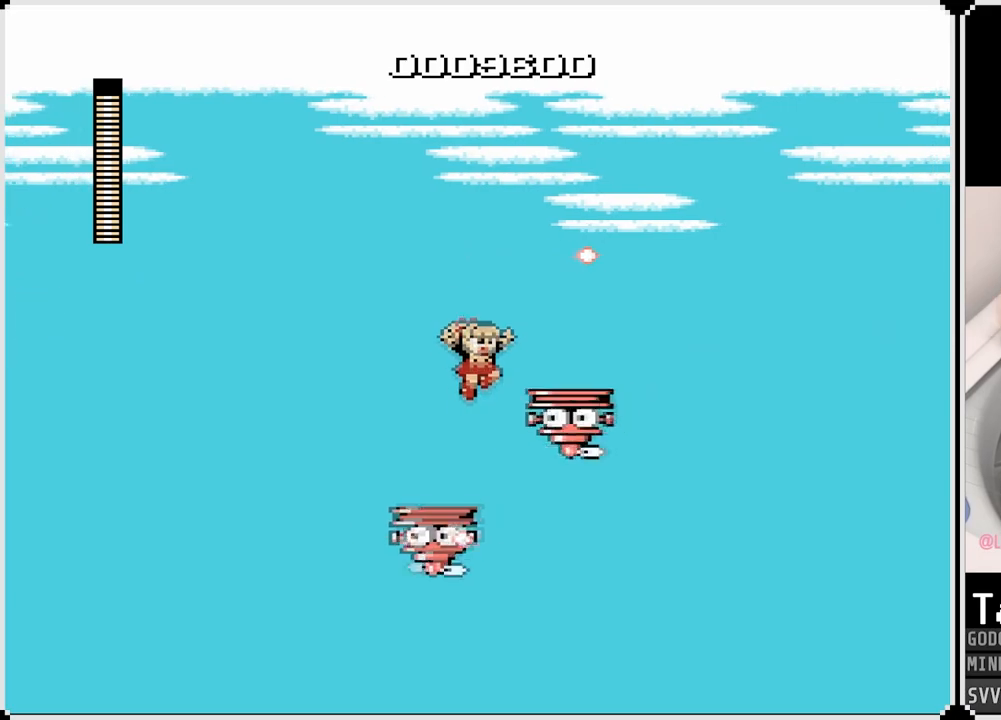
{"buttons": [], "left_stick": "center", "right_stick": "center", "events": [[217, "CROSS", "up"], [217, "DPAD_RIGHT", "up"]]}
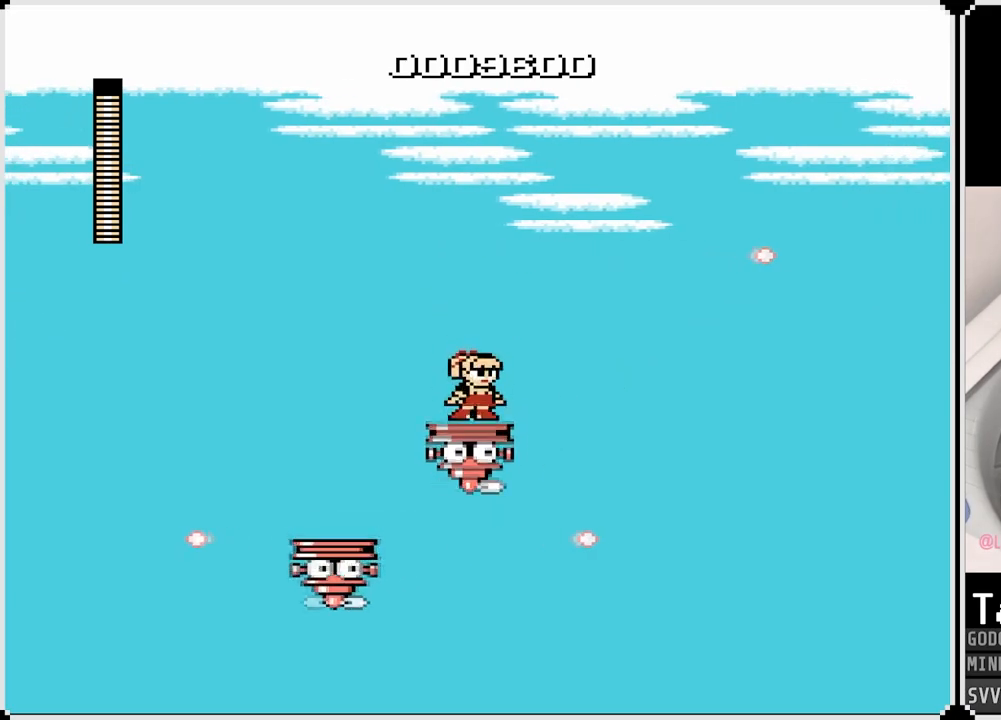
{"buttons": [], "left_stick": "center", "right_stick": "center", "events": []}
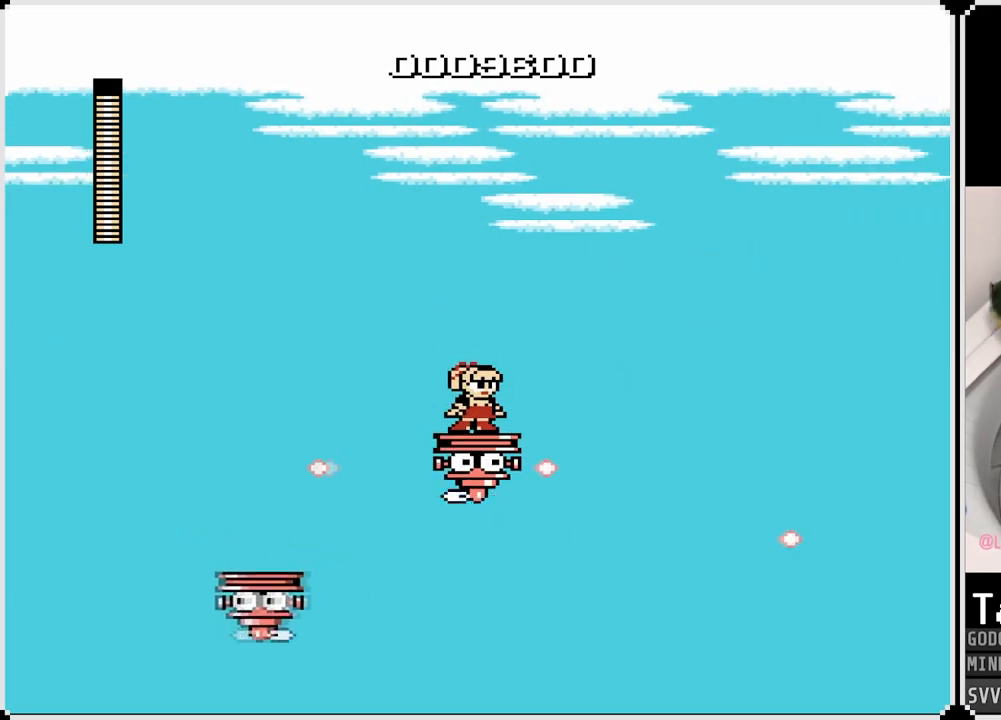
{"buttons": [], "left_stick": "center", "right_stick": "center", "events": []}
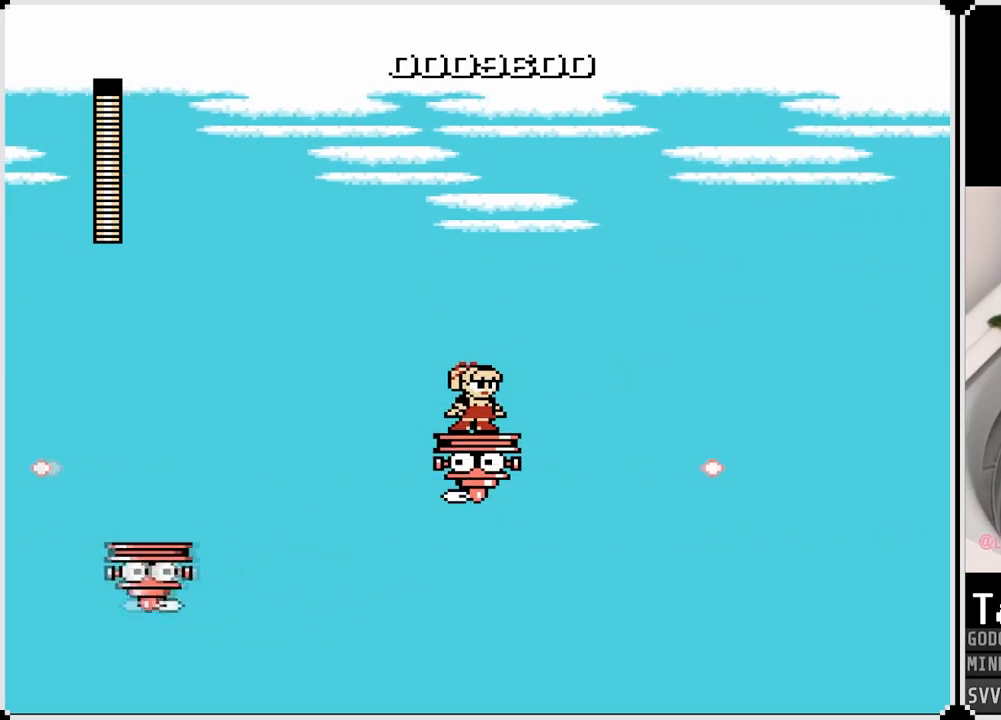
{"buttons": ["SQUARE"], "left_stick": "center", "right_stick": "center", "events": [[67, "SQUARE", "down"], [217, "SQUARE", "up"], [450, "SQUARE", "down"]]}
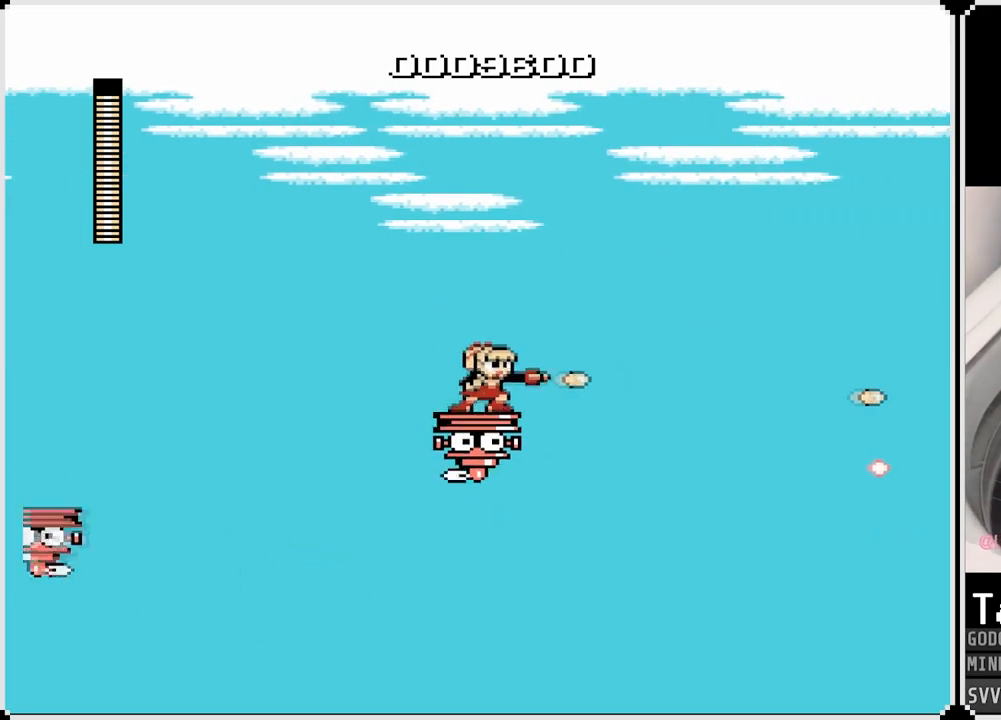
{"buttons": [], "left_stick": "center", "right_stick": "center", "events": [[83, "SQUARE", "up"], [383, "SQUARE", "down"], [467, "SQUARE", "up"]]}
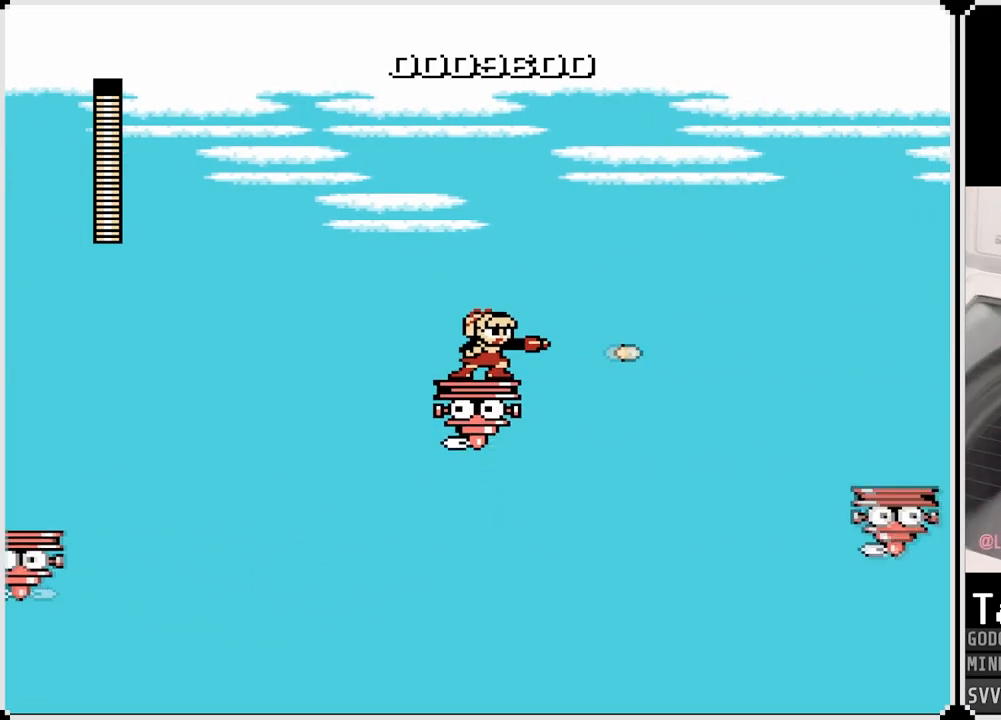
{"buttons": [], "left_stick": "center", "right_stick": "center", "events": [[33, "SQUARE", "down"], [133, "SQUARE", "up"]]}
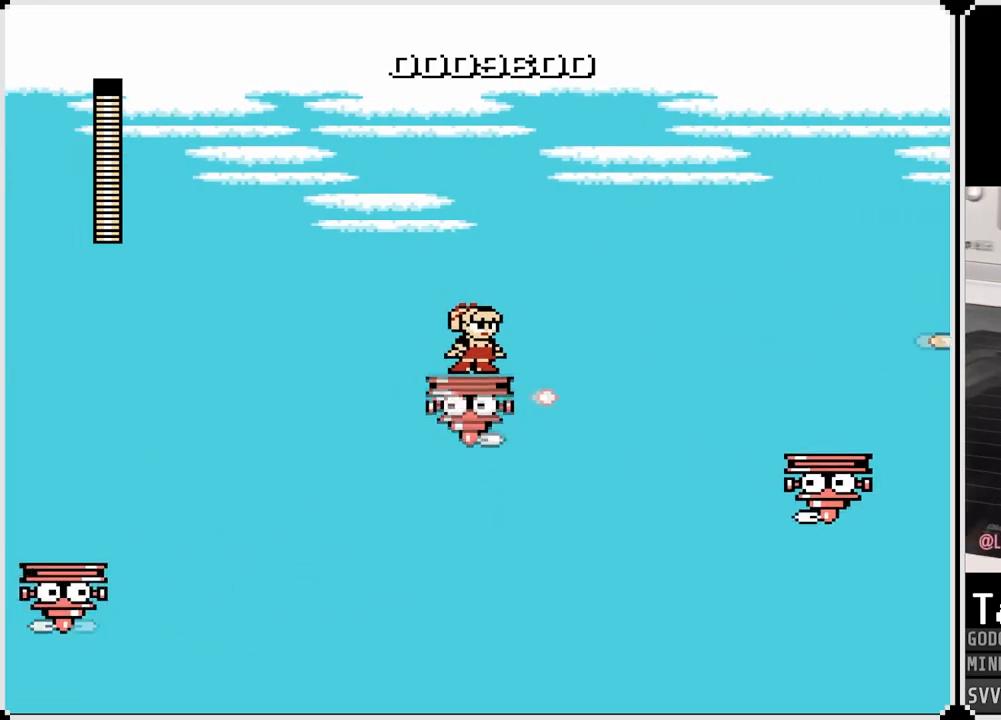
{"buttons": ["CROSS", "DPAD_RIGHT"], "left_stick": "center", "right_stick": "center", "events": [[17, "DPAD_RIGHT", "down"], [300, "CROSS", "down"]]}
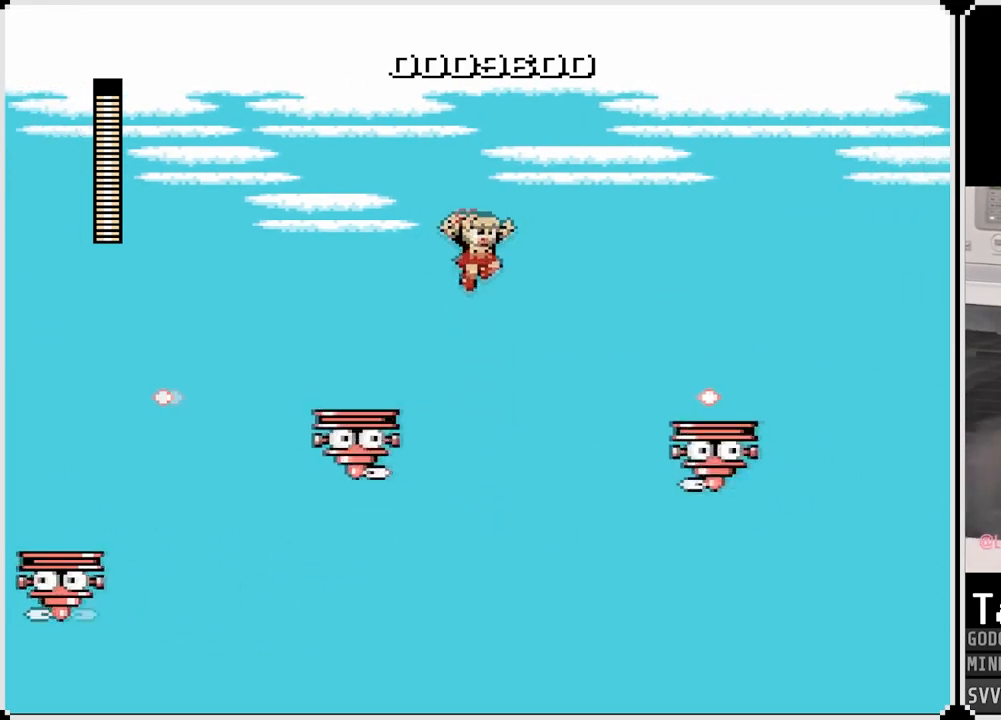
{"buttons": ["DPAD_RIGHT"], "left_stick": "center", "right_stick": "center", "events": [[450, "CROSS", "up"]]}
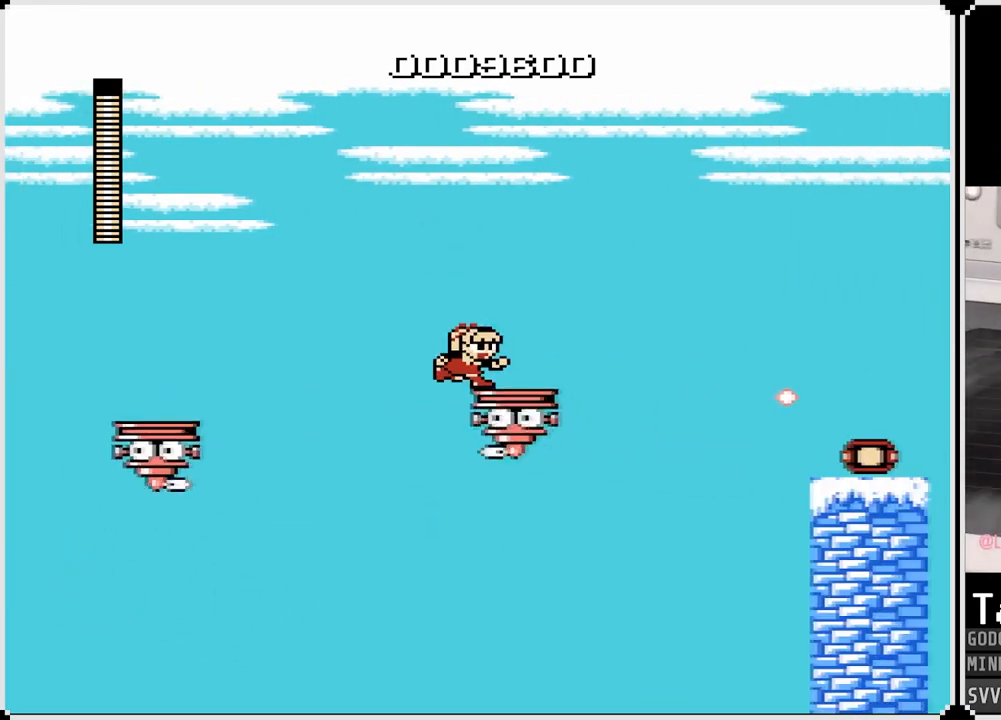
{"buttons": ["DPAD_LEFT"], "left_stick": "center", "right_stick": "center", "events": [[100, "CROSS", "down"], [133, "DPAD_RIGHT", "up"], [333, "DPAD_LEFT", "down"], [450, "CROSS", "up"]]}
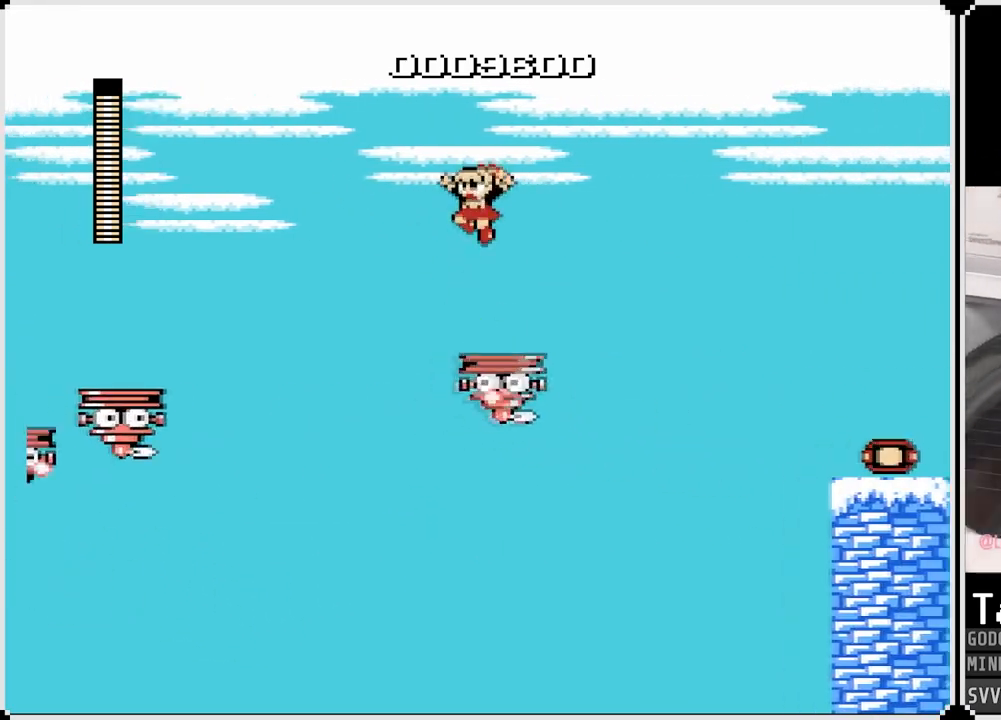
{"buttons": [], "left_stick": "center", "right_stick": "center", "events": [[33, "DPAD_LEFT", "up"], [150, "DPAD_RIGHT", "down"], [317, "DPAD_RIGHT", "up"]]}
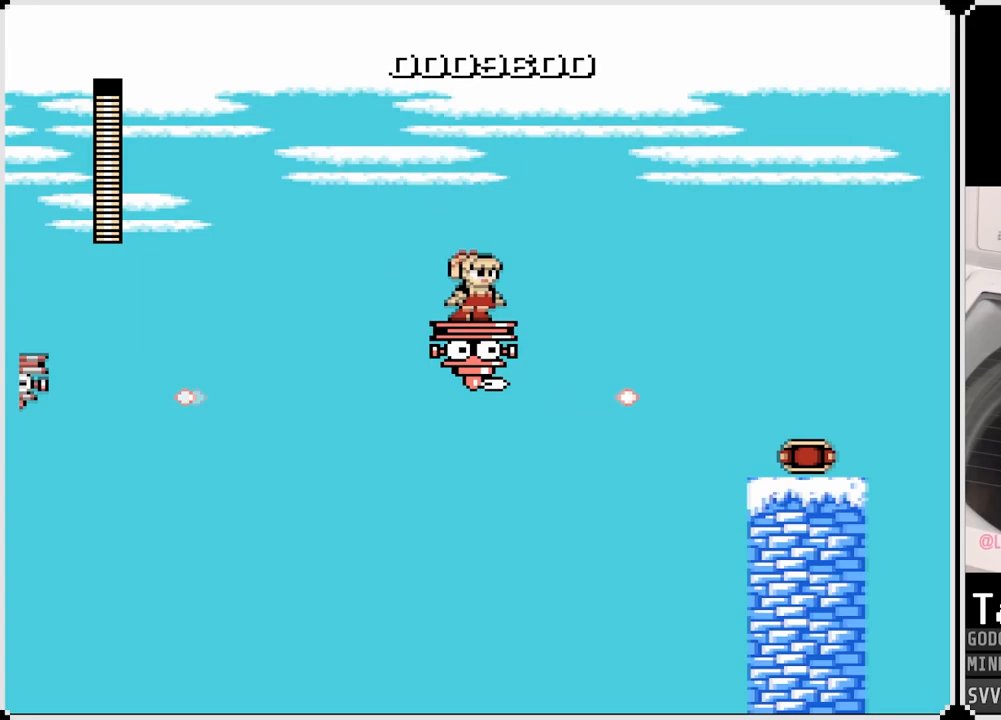
{"buttons": [], "left_stick": "center", "right_stick": "center", "events": []}
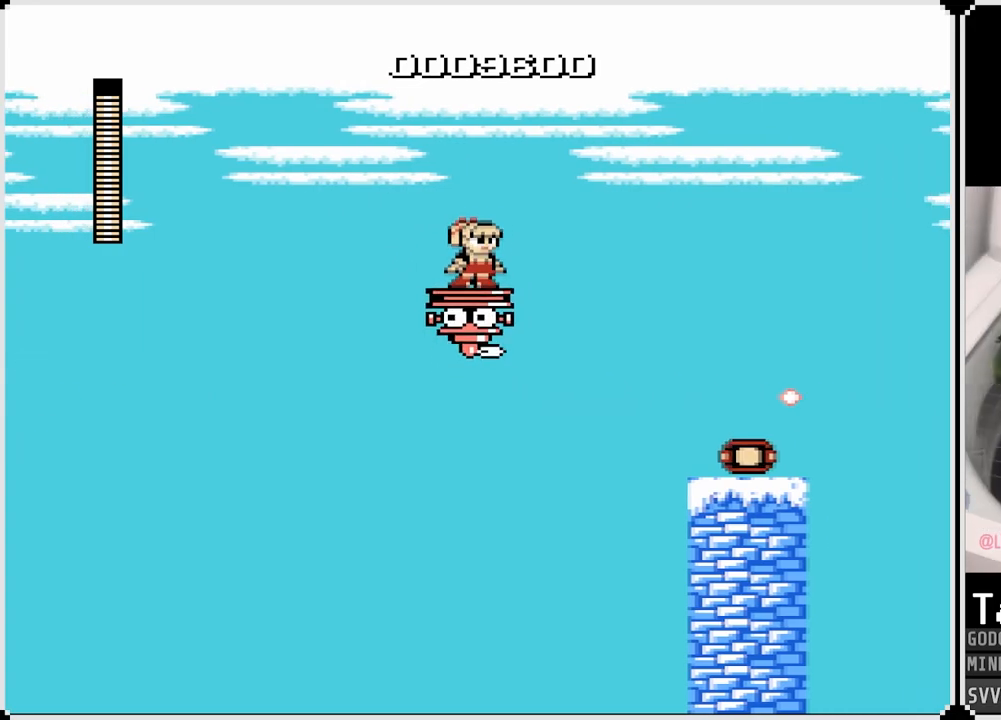
{"buttons": [], "left_stick": "center", "right_stick": "center", "events": []}
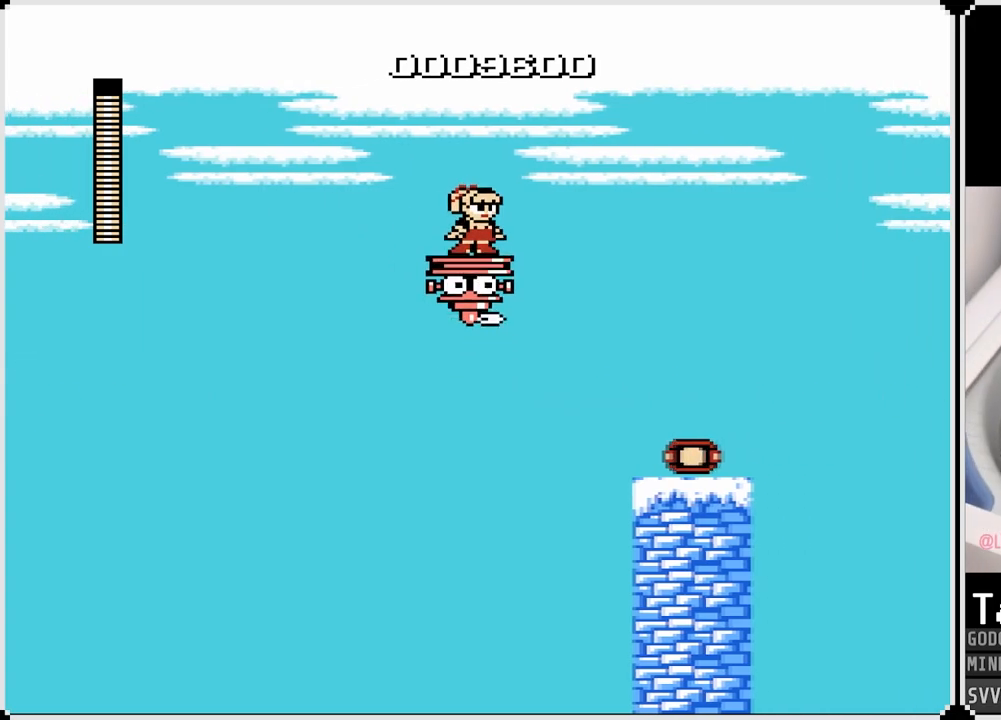
{"buttons": [], "left_stick": "center", "right_stick": "center", "events": []}
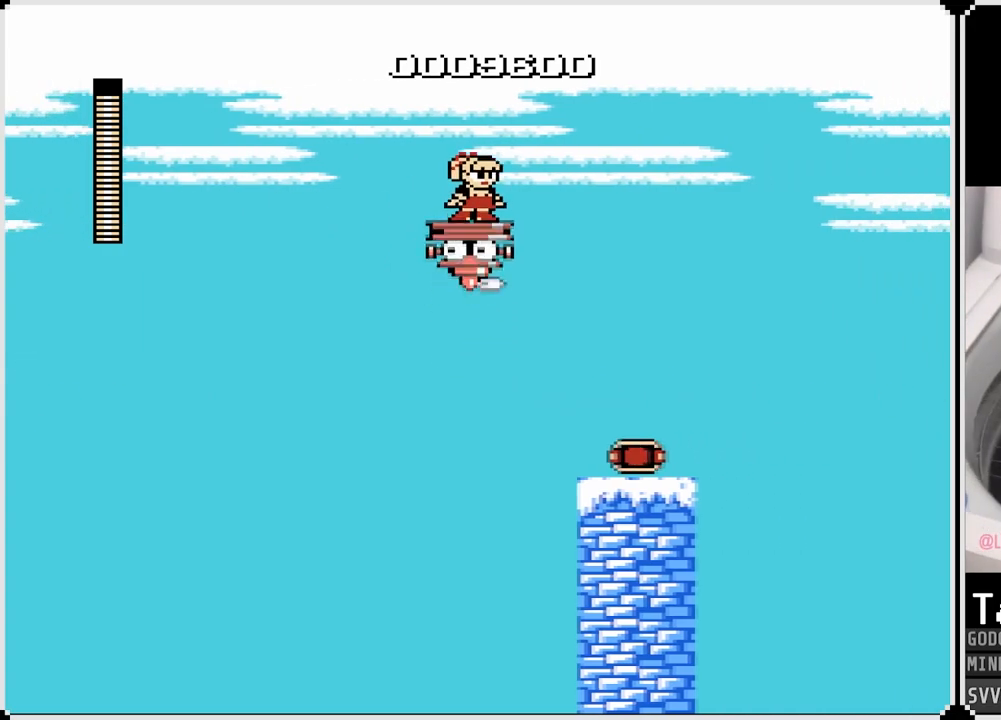
{"buttons": ["CROSS", "DPAD_RIGHT"], "left_stick": "center", "right_stick": "center", "events": [[317, "DPAD_RIGHT", "down"], [350, "CROSS", "down"]]}
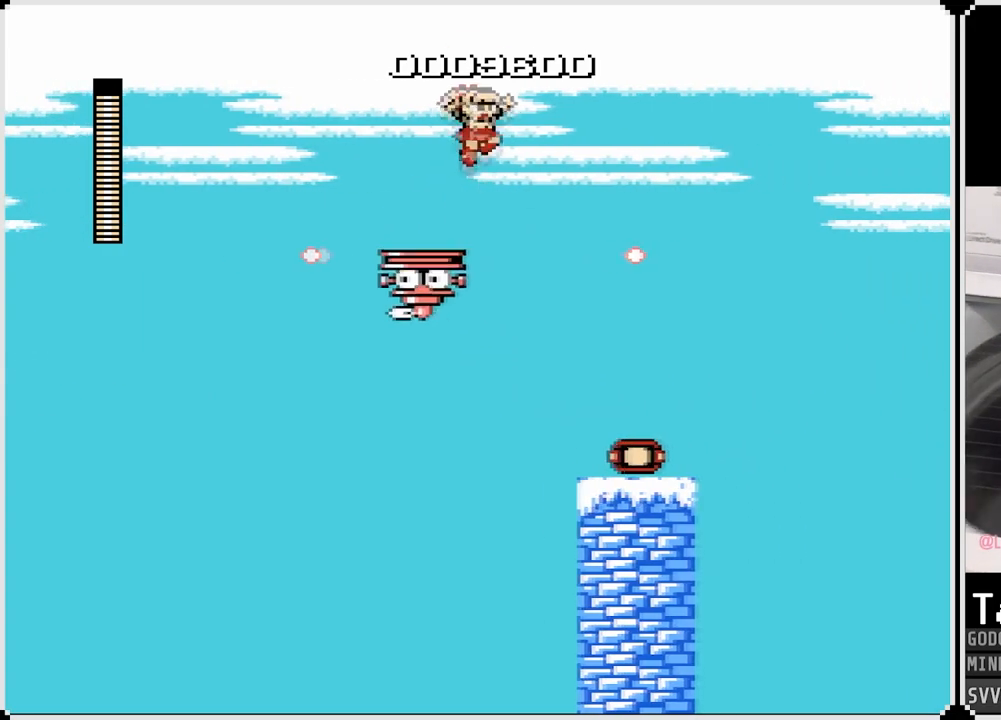
{"buttons": ["DPAD_RIGHT"], "left_stick": "center", "right_stick": "center", "events": [[150, "CROSS", "up"]]}
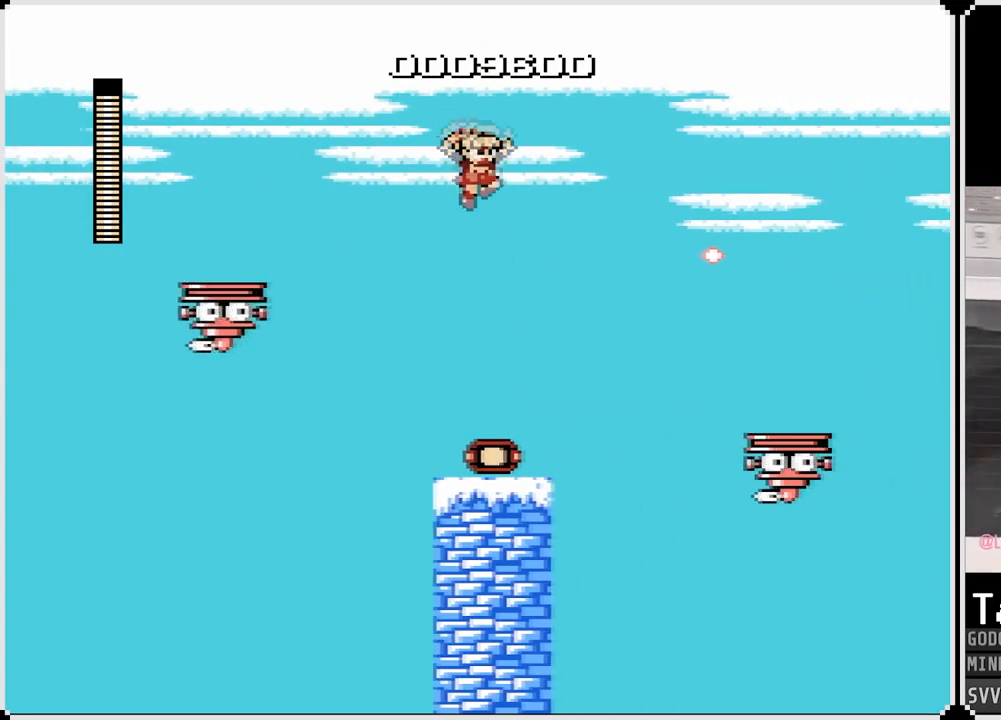
{"buttons": ["DPAD_RIGHT"], "left_stick": "center", "right_stick": "center", "events": [[33, "DPAD_RIGHT", "up"], [383, "DPAD_RIGHT", "down"]]}
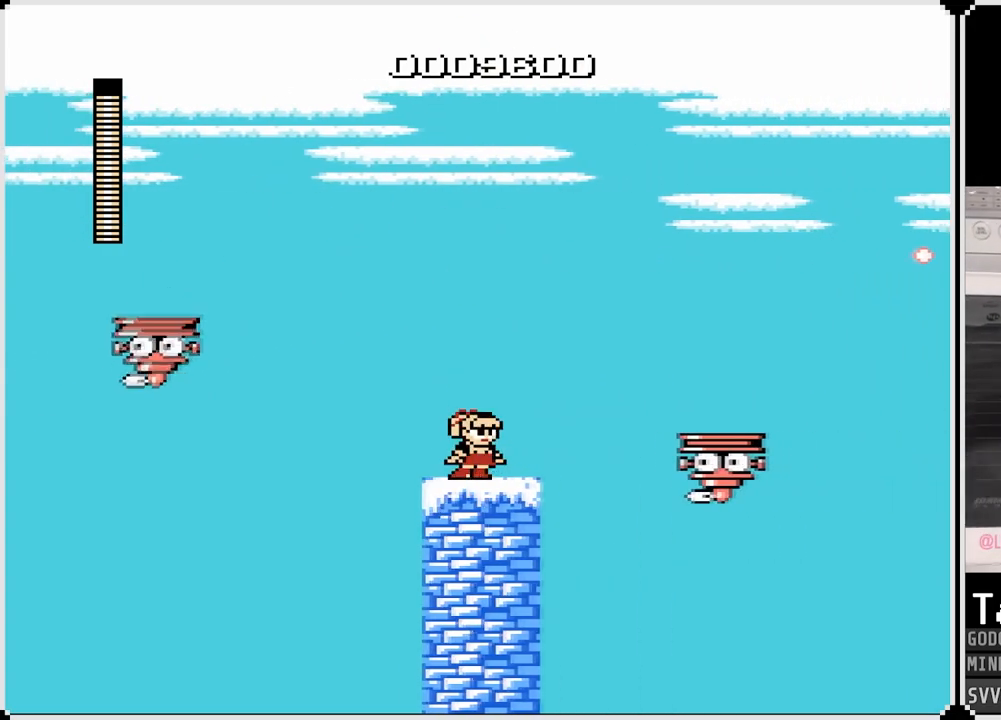
{"buttons": ["DPAD_RIGHT"], "left_stick": "center", "right_stick": "center", "events": [[100, "CROSS", "down"], [467, "CROSS", "up"]]}
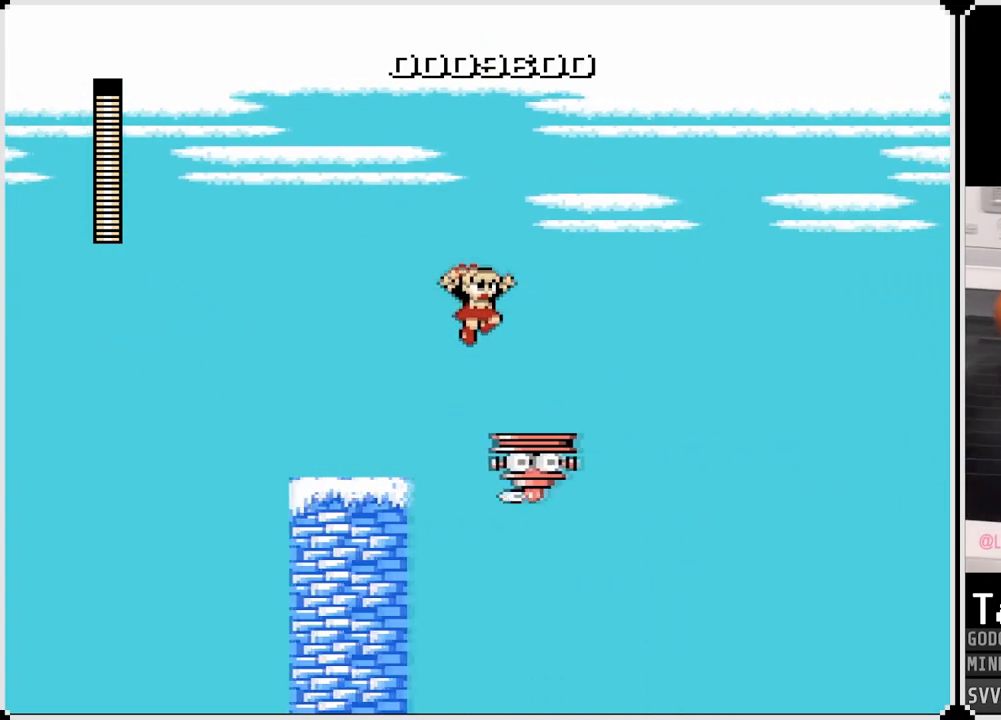
{"buttons": [], "left_stick": "center", "right_stick": "center", "events": [[133, "DPAD_RIGHT", "up"]]}
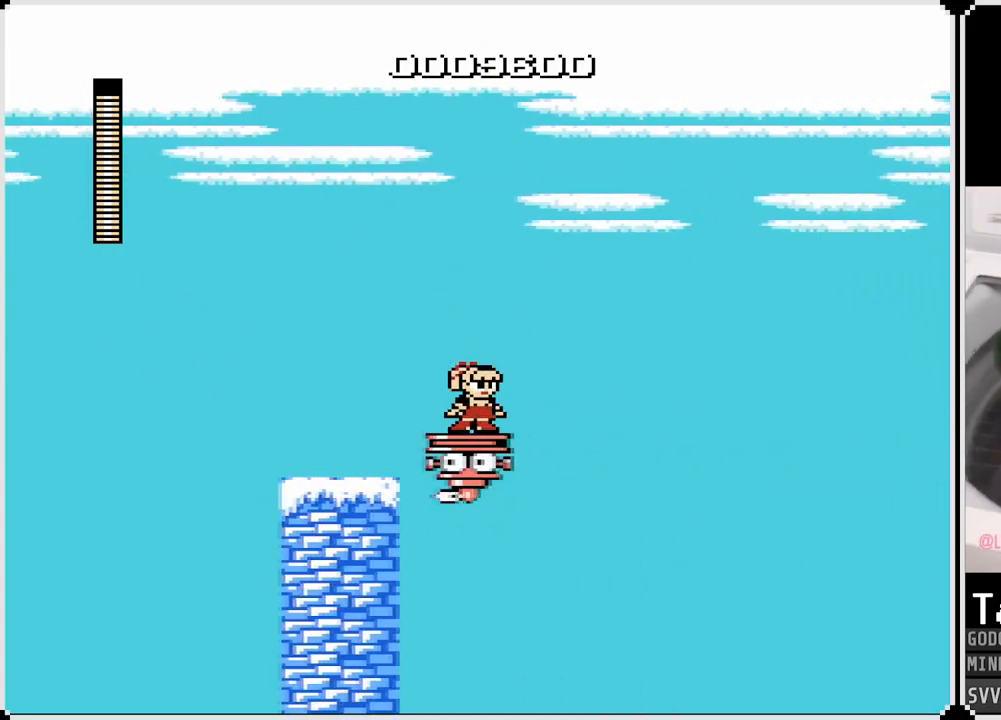
{"buttons": ["SQUARE"], "left_stick": "center", "right_stick": "center", "events": [[500, "SQUARE", "down"]]}
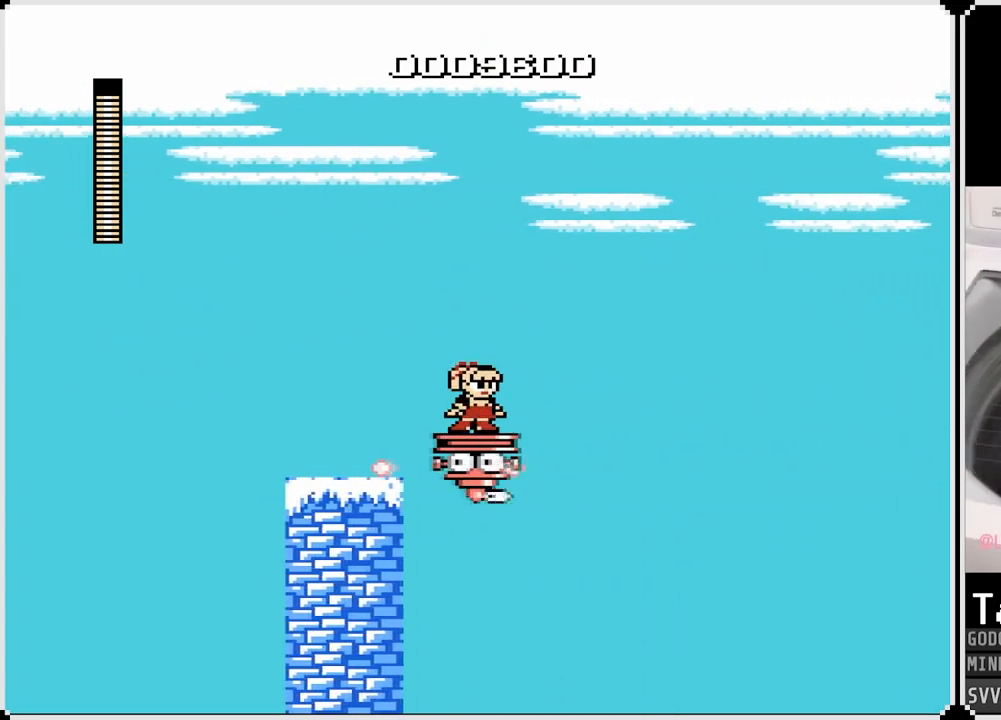
{"buttons": [], "left_stick": "center", "right_stick": "center", "events": [[133, "SQUARE", "up"], [317, "SQUARE", "down"], [417, "SQUARE", "up"]]}
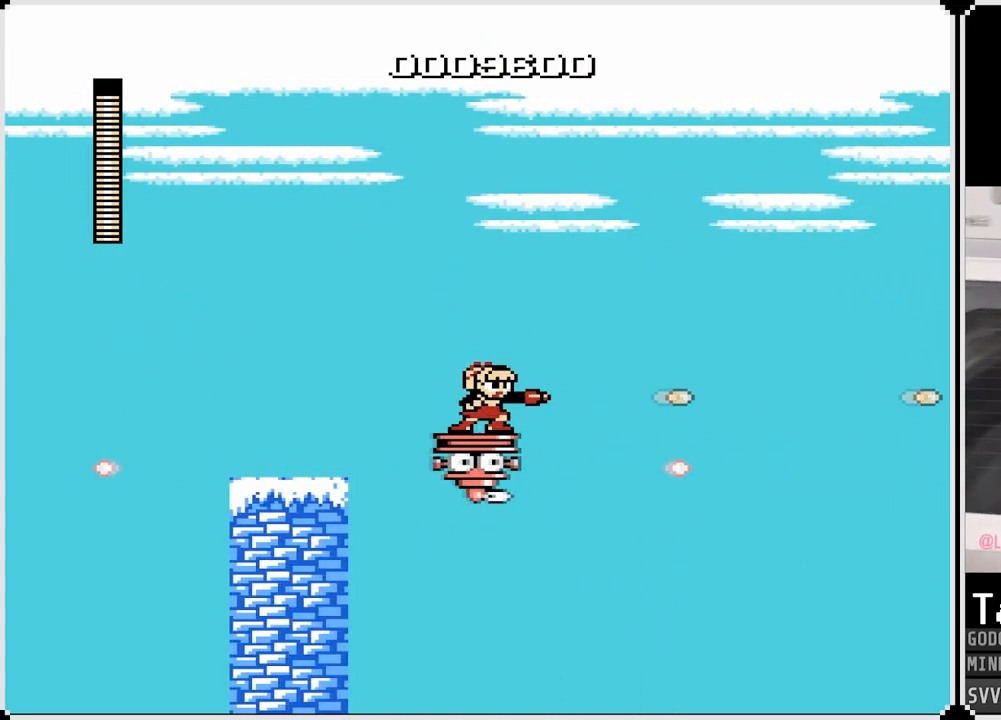
{"buttons": [], "left_stick": "center", "right_stick": "center", "events": [[383, "SQUARE", "down"], [483, "SQUARE", "up"]]}
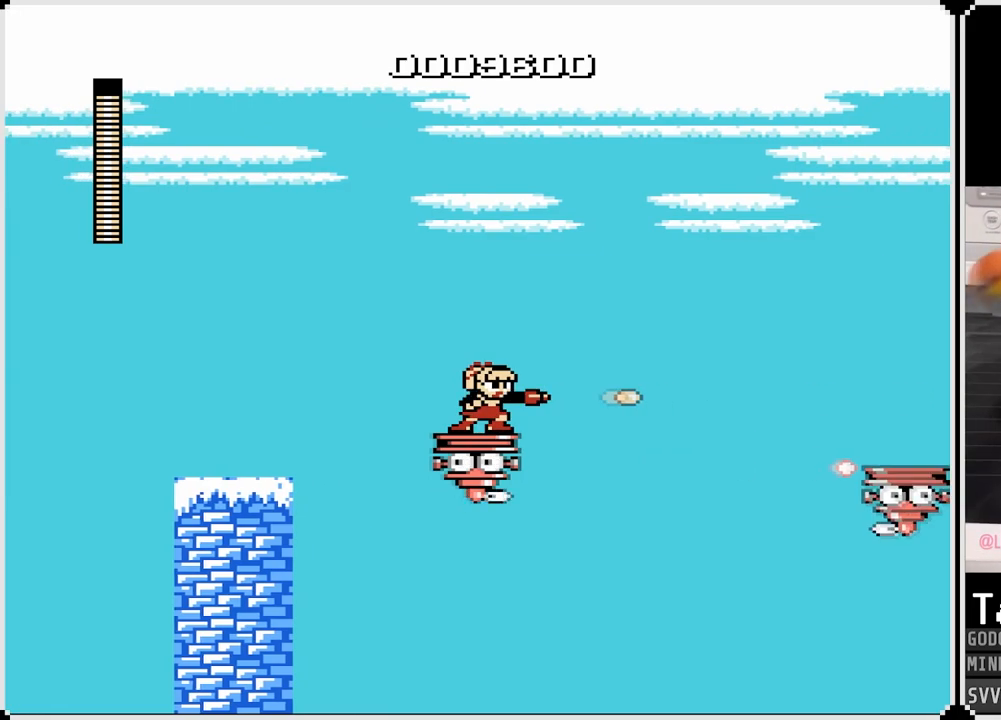
{"buttons": [], "left_stick": "center", "right_stick": "center", "events": [[267, "SQUARE", "down"], [417, "SQUARE", "up"]]}
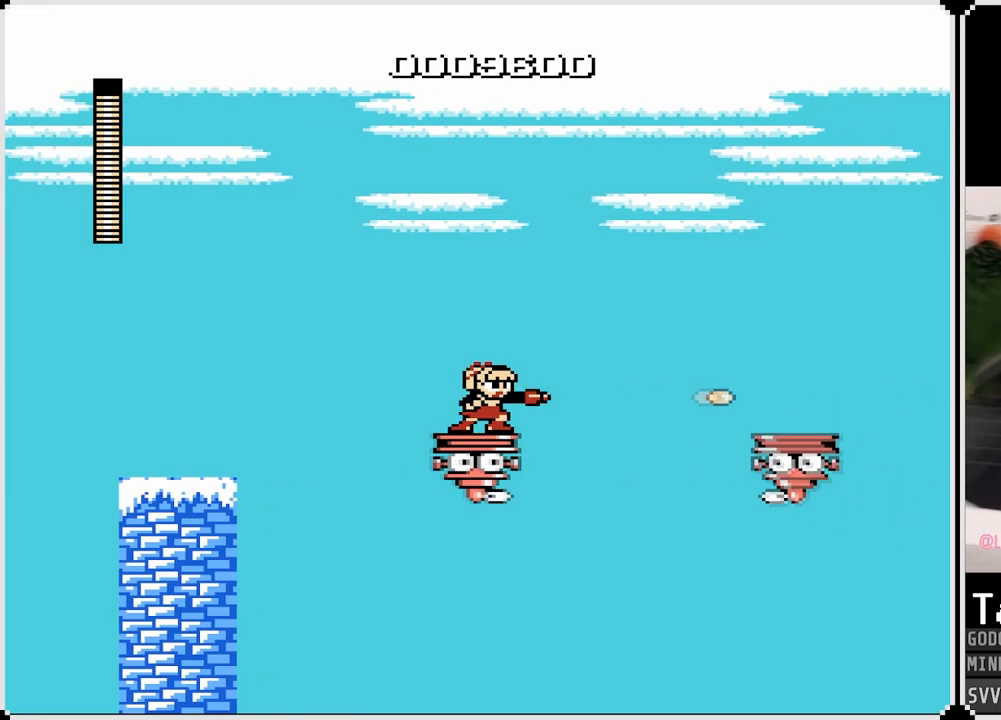
{"buttons": ["CROSS", "DPAD_RIGHT"], "left_stick": "center", "right_stick": "center", "events": [[217, "DPAD_RIGHT", "down"], [350, "CROSS", "down"]]}